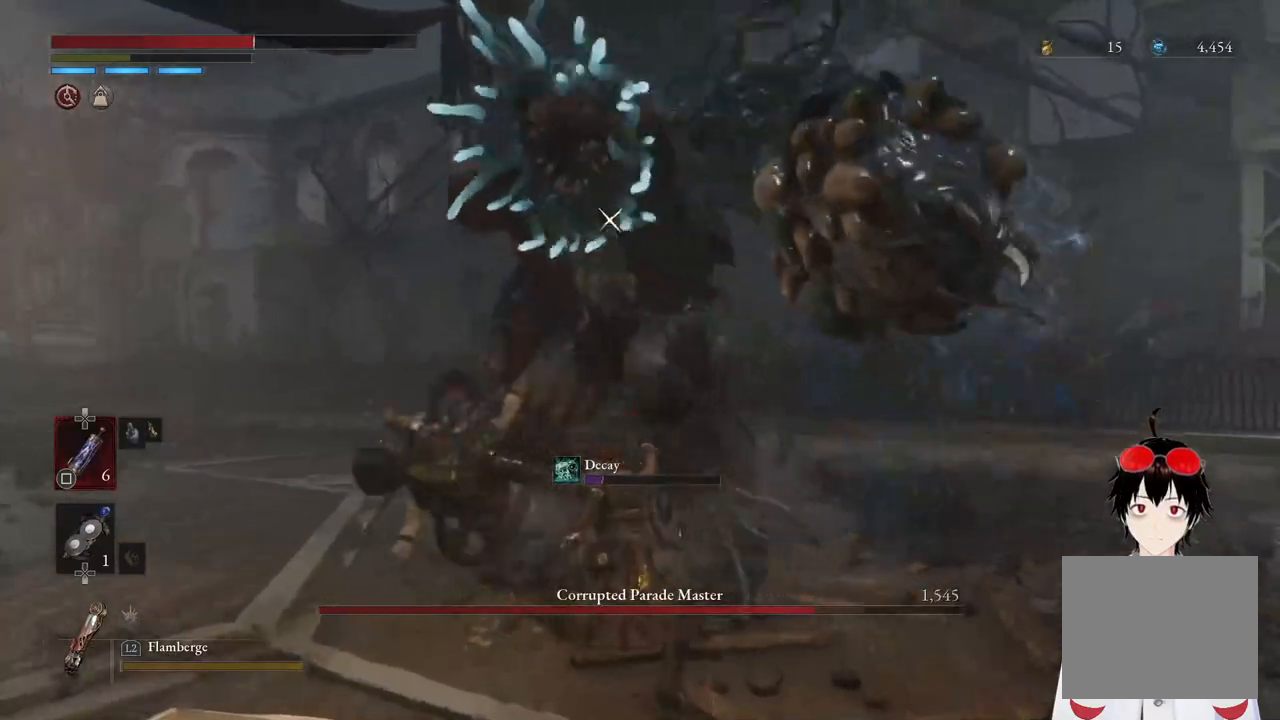
Gameplay with a controller (PlayStation layout); each line is a JSON object with the inputs held at the frame after it. "events" lists button and stick changes between this image and that frame as [ms after this image, input, new state], when the widget could be followed in between.
{"buttons": ["CIRCLE"], "left_stick": "left", "right_stick": "center", "events": [[350, "left_stick", "left"], [367, "CIRCLE", "down"]]}
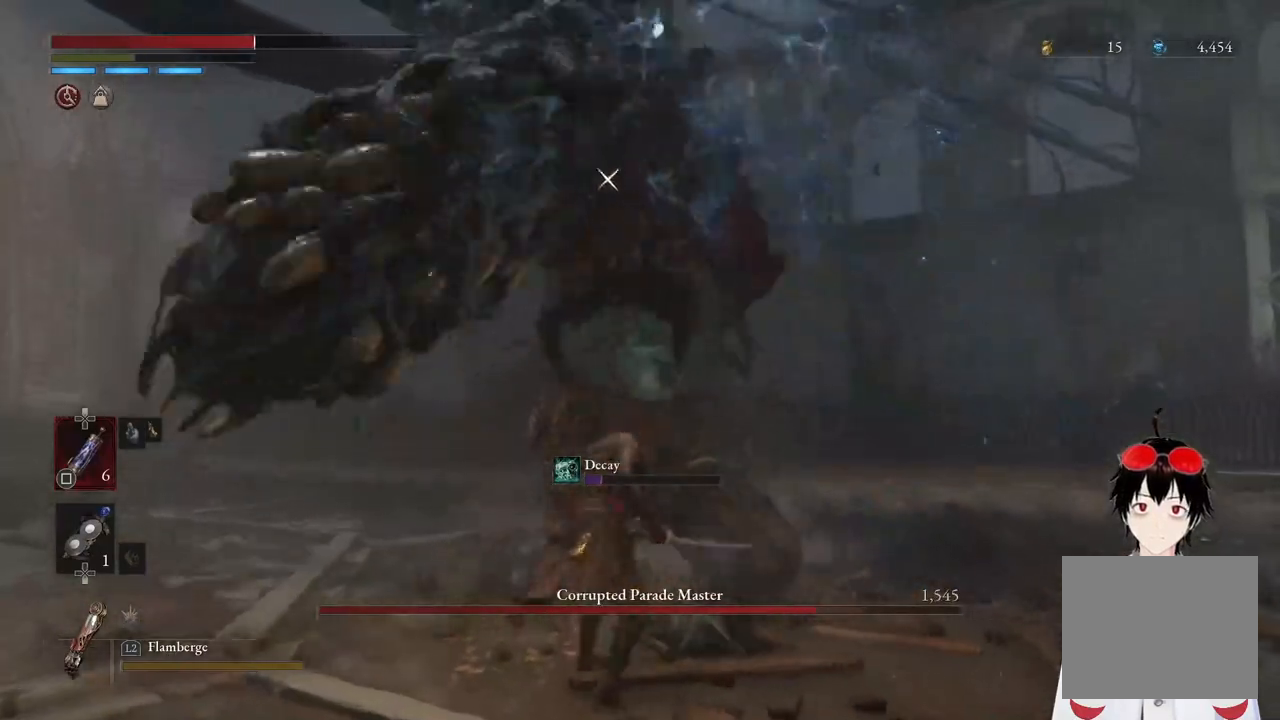
{"buttons": ["L1"], "left_stick": "left", "right_stick": "center", "events": [[17, "CIRCLE", "up"], [417, "L1", "down"]]}
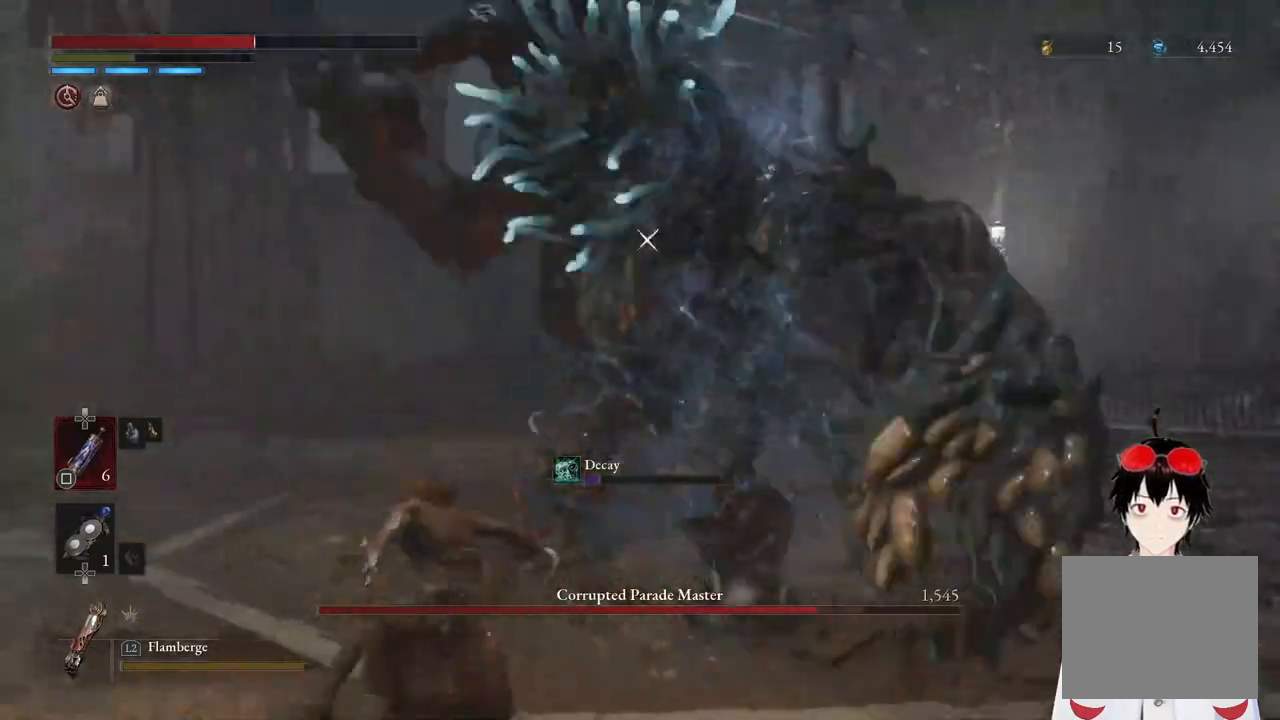
{"buttons": [], "left_stick": "center", "right_stick": "center", "events": [[317, "L1", "up"], [483, "left_stick", "center"]]}
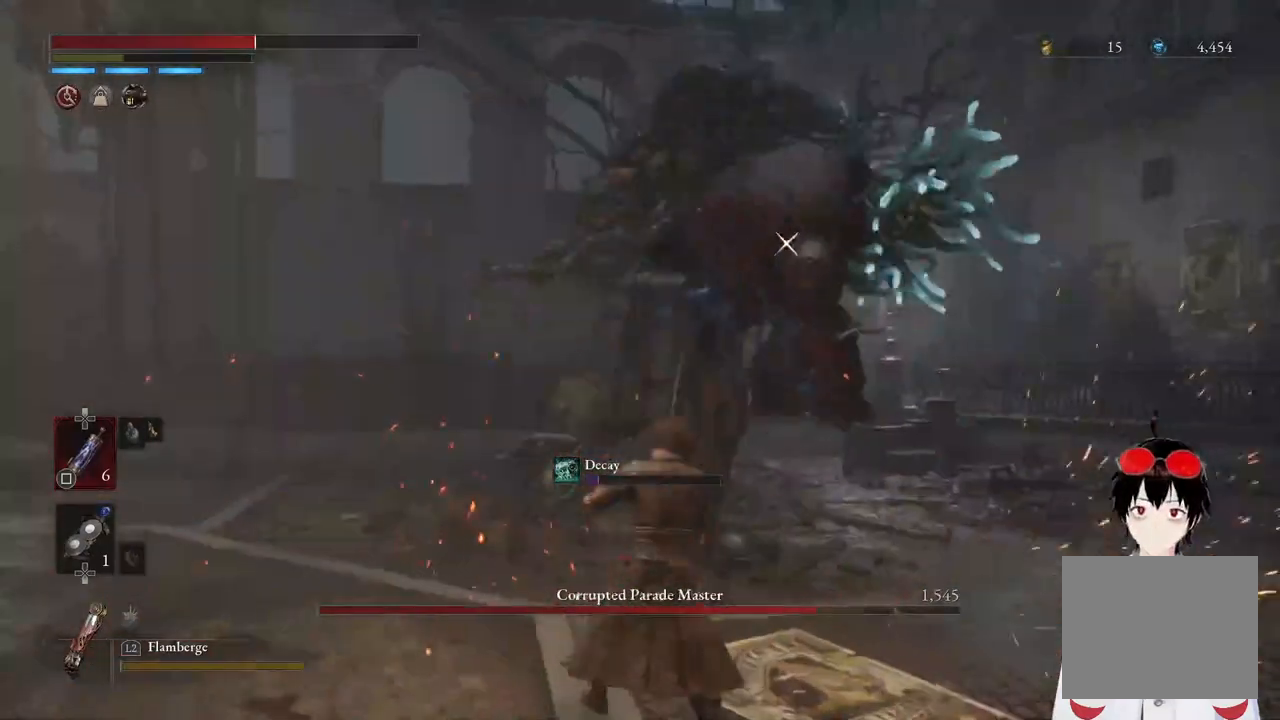
{"buttons": [], "left_stick": "center", "right_stick": "center", "events": [[217, "left_stick", "down-left"], [417, "left_stick", "center"]]}
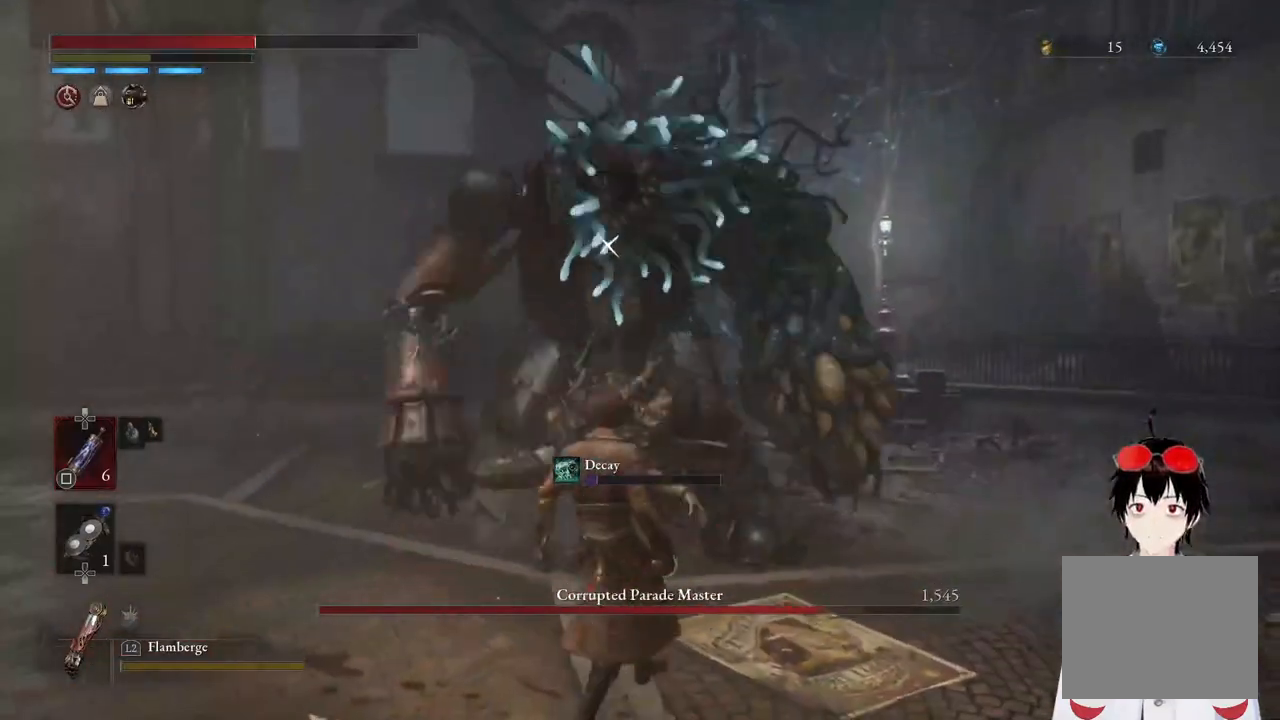
{"buttons": [], "left_stick": "down-left", "right_stick": "center", "events": [[283, "left_stick", "down-left"]]}
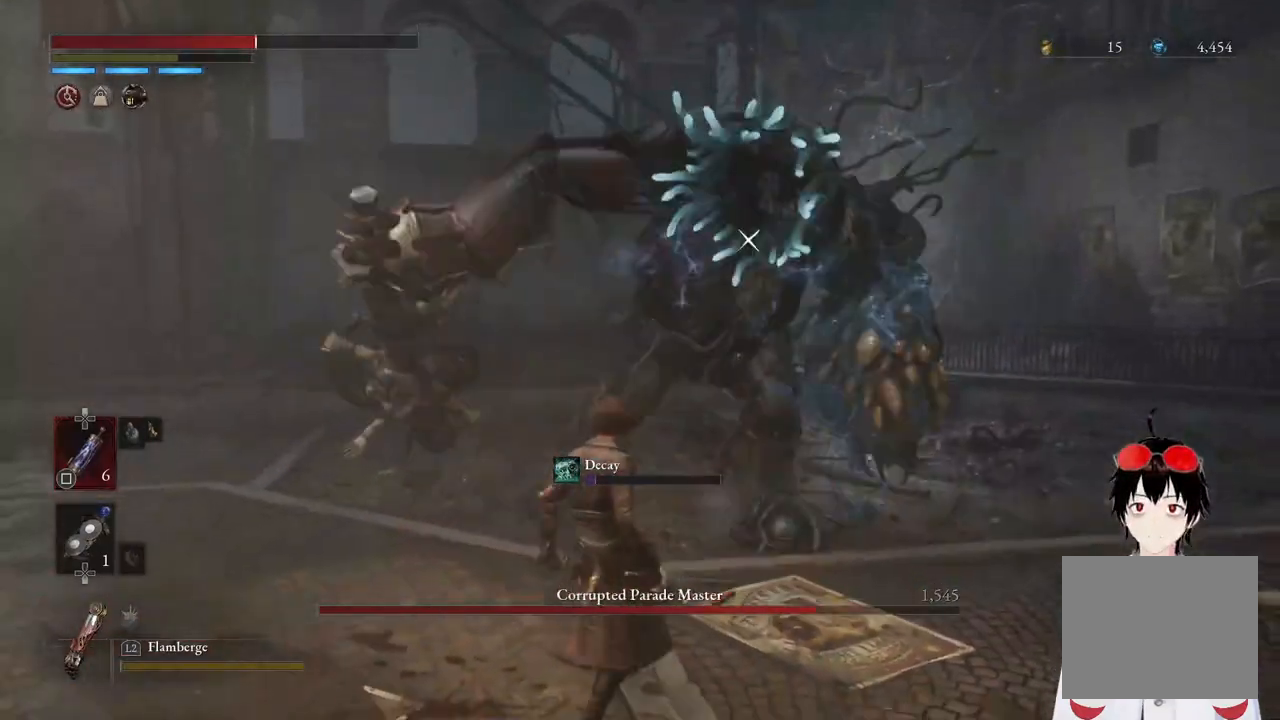
{"buttons": [], "left_stick": "center", "right_stick": "center", "events": [[250, "left_stick", "center"]]}
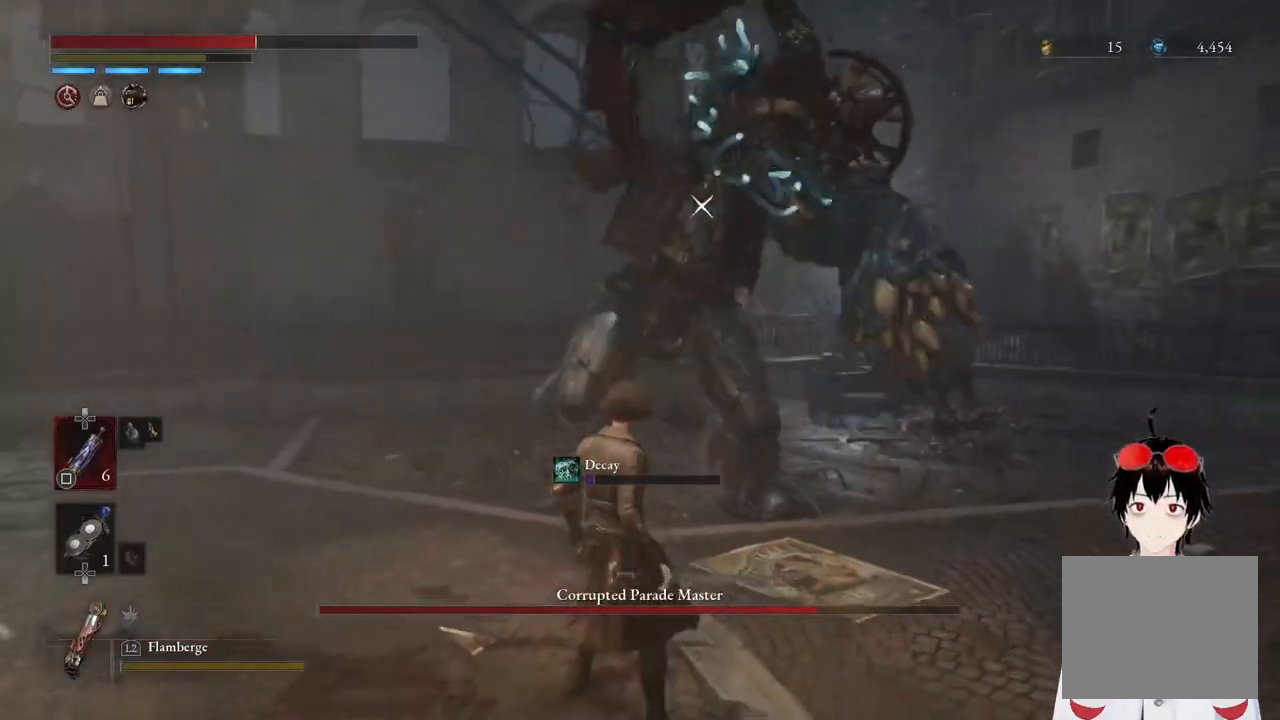
{"buttons": ["R2"], "left_stick": "up", "right_stick": "center", "events": [[17, "left_stick", "up"], [217, "R2", "down"]]}
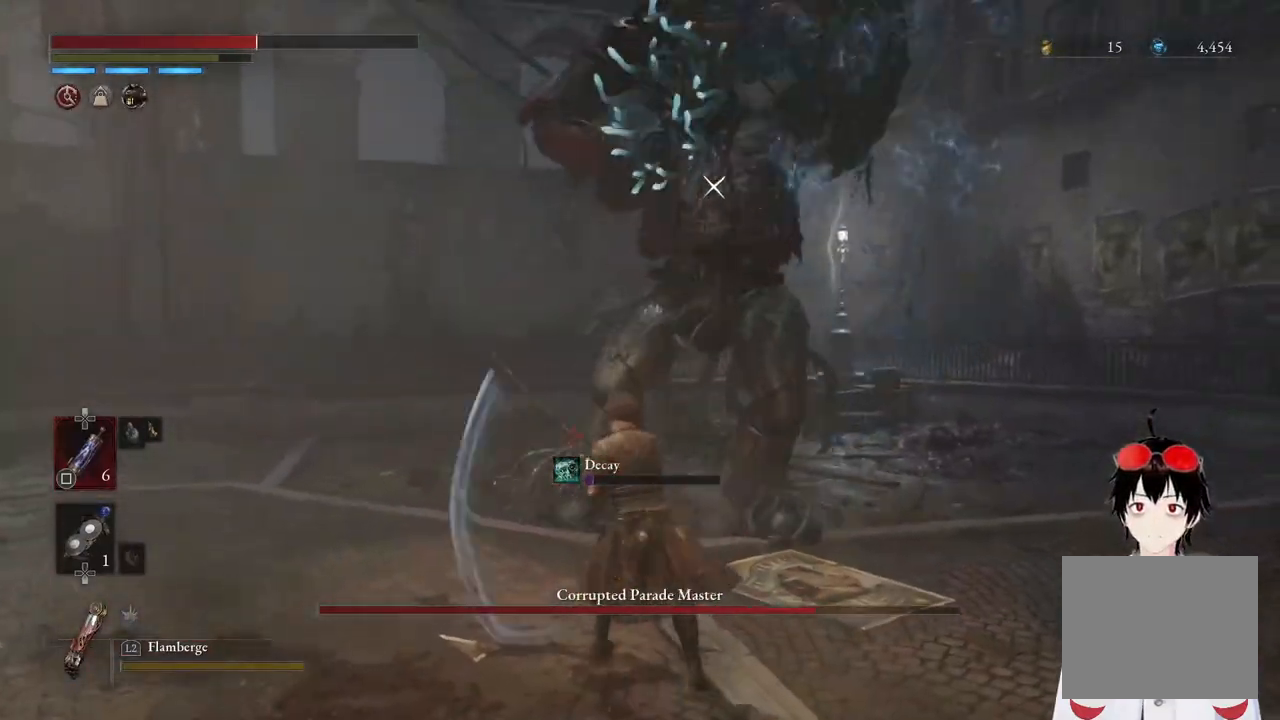
{"buttons": ["R2"], "left_stick": "center", "right_stick": "center", "events": [[217, "left_stick", "center"]]}
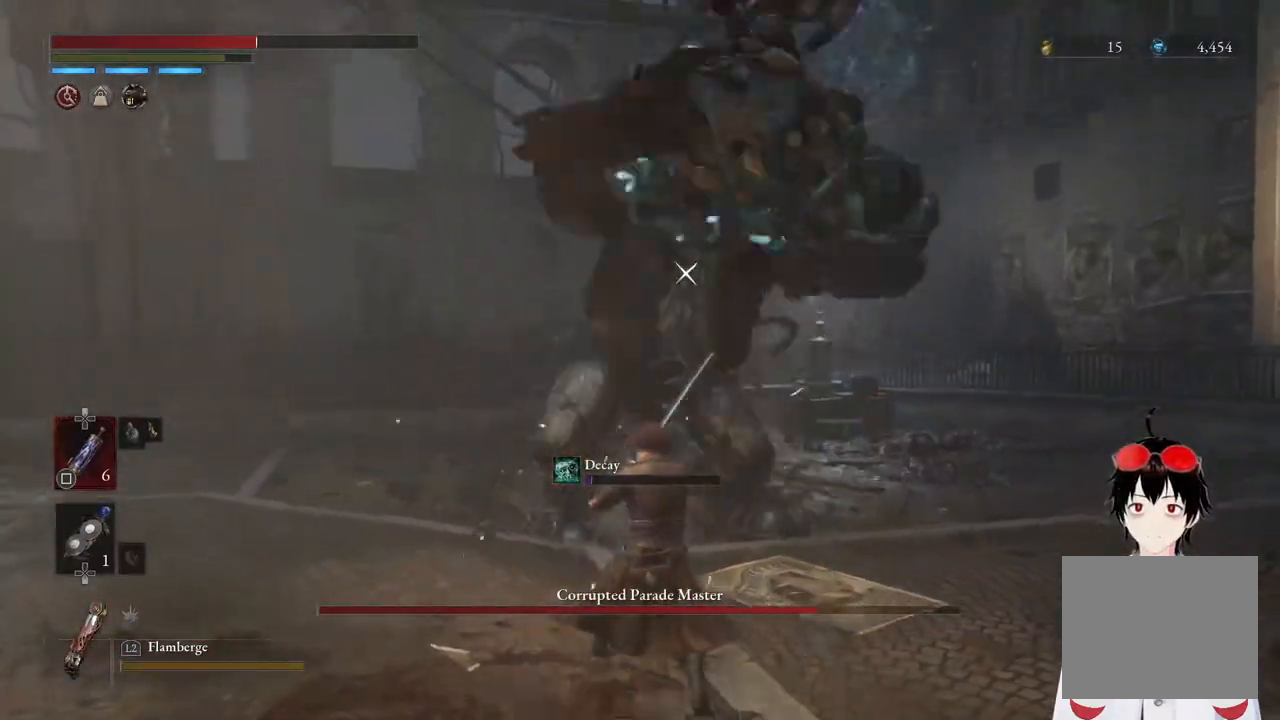
{"buttons": [], "left_stick": "center", "right_stick": "center", "events": [[150, "left_stick", "down"], [250, "R2", "up"], [400, "left_stick", "center"]]}
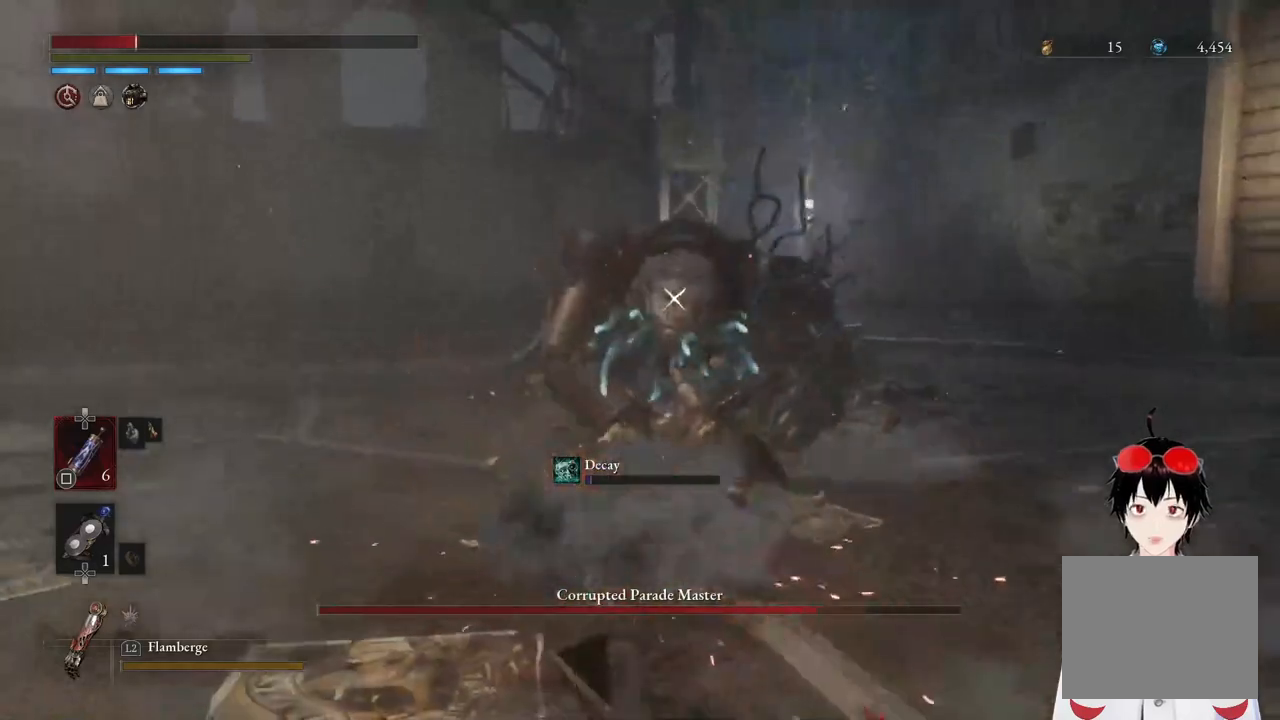
{"buttons": [], "left_stick": "down", "right_stick": "center", "events": [[67, "left_stick", "down"], [117, "CIRCLE", "down"], [217, "CIRCLE", "up"]]}
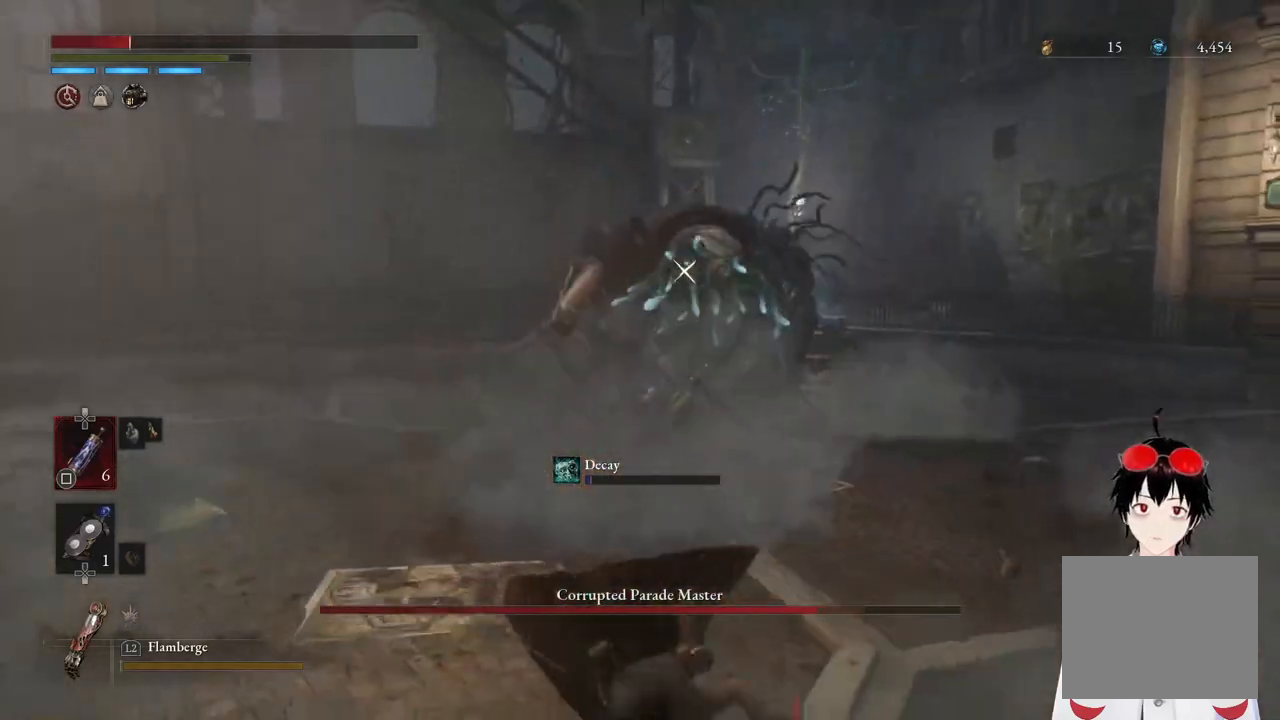
{"buttons": ["SQUARE"], "left_stick": "center", "right_stick": "center", "events": [[200, "left_stick", "center"], [367, "SQUARE", "down"]]}
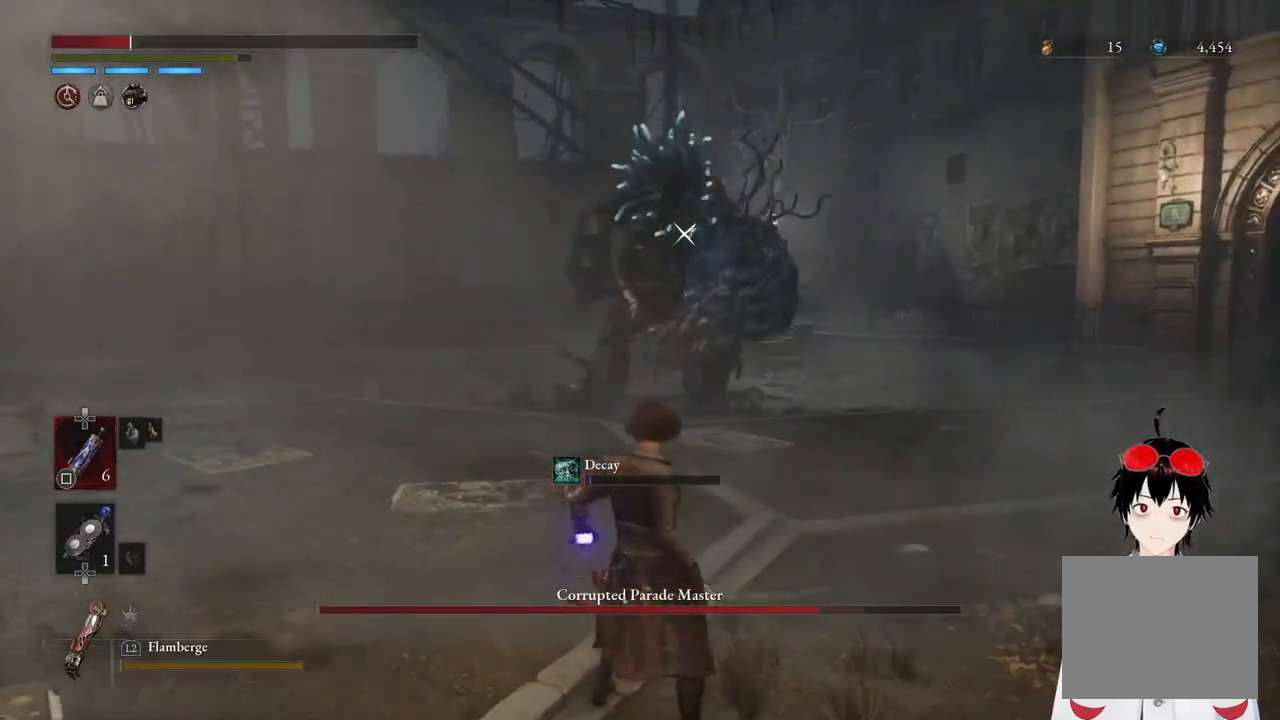
{"buttons": [], "left_stick": "center", "right_stick": "center", "events": [[17, "SQUARE", "up"]]}
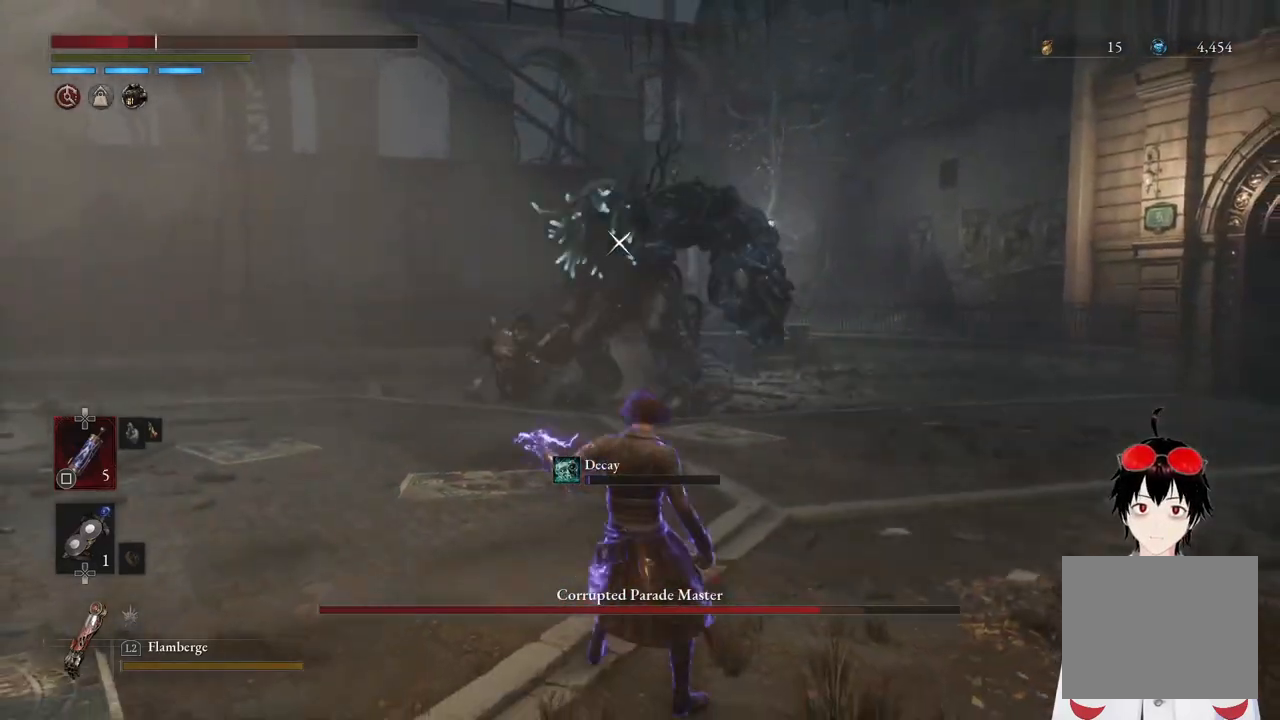
{"buttons": ["CIRCLE"], "left_stick": "up", "right_stick": "center", "events": [[50, "left_stick", "up"], [283, "CIRCLE", "down"]]}
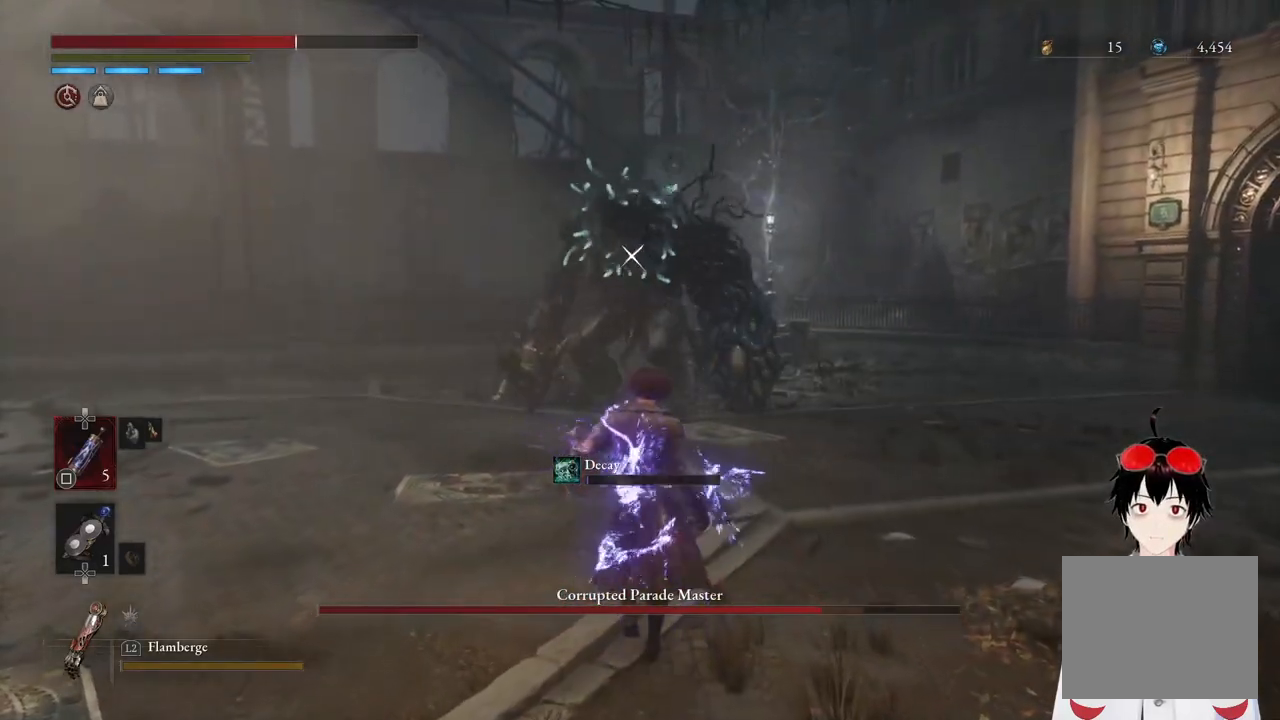
{"buttons": [], "left_stick": "center", "right_stick": "center", "events": [[450, "left_stick", "center"], [500, "CIRCLE", "up"]]}
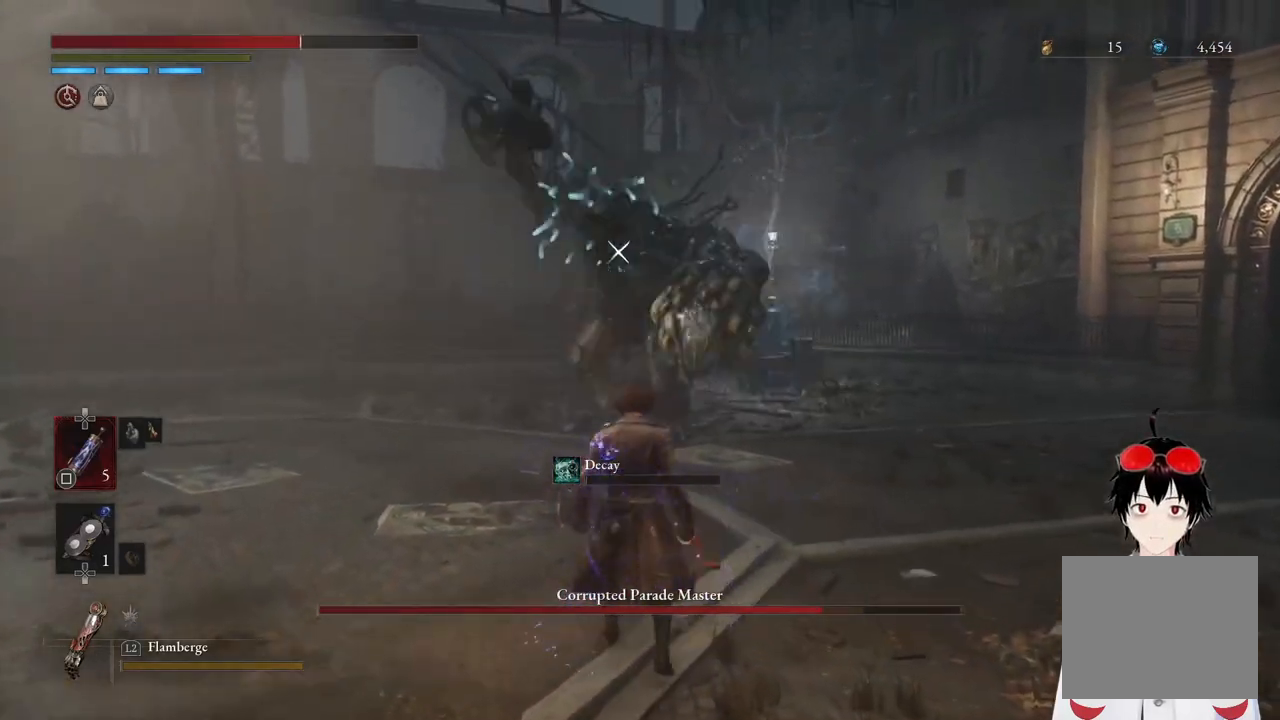
{"buttons": [], "left_stick": "down", "right_stick": "center", "events": [[300, "left_stick", "down"]]}
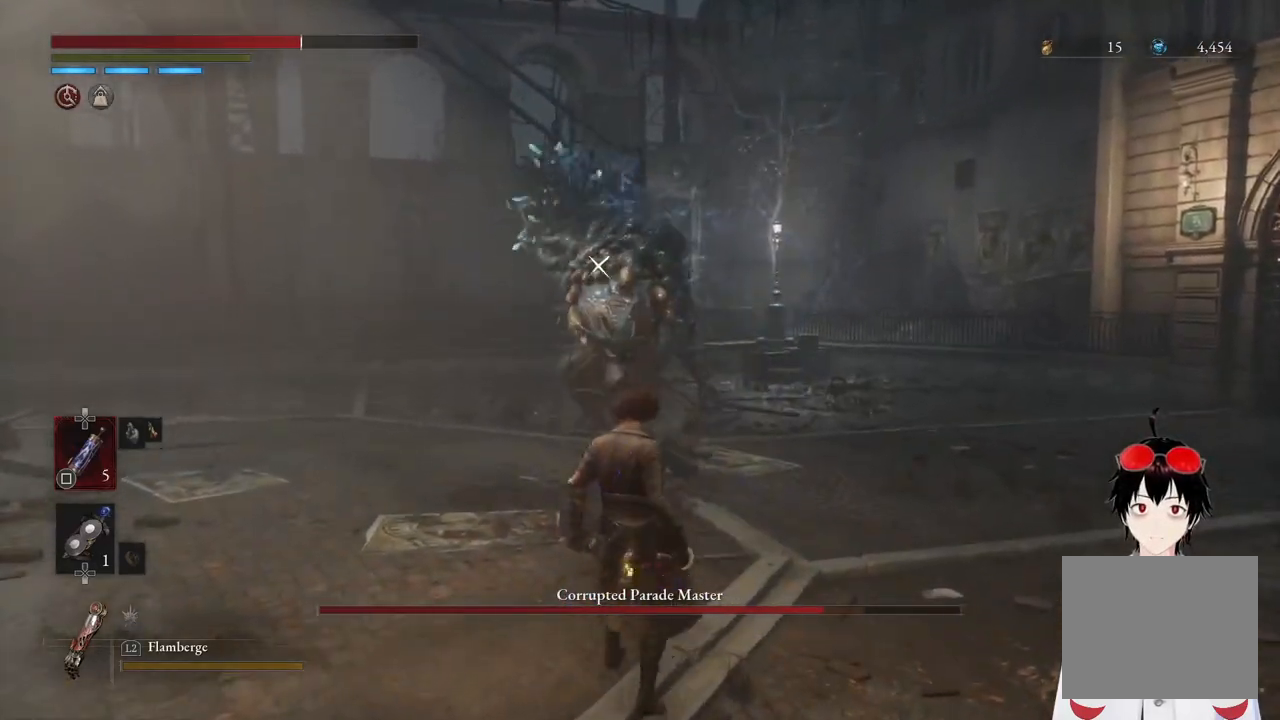
{"buttons": [], "left_stick": "down", "right_stick": "center", "events": []}
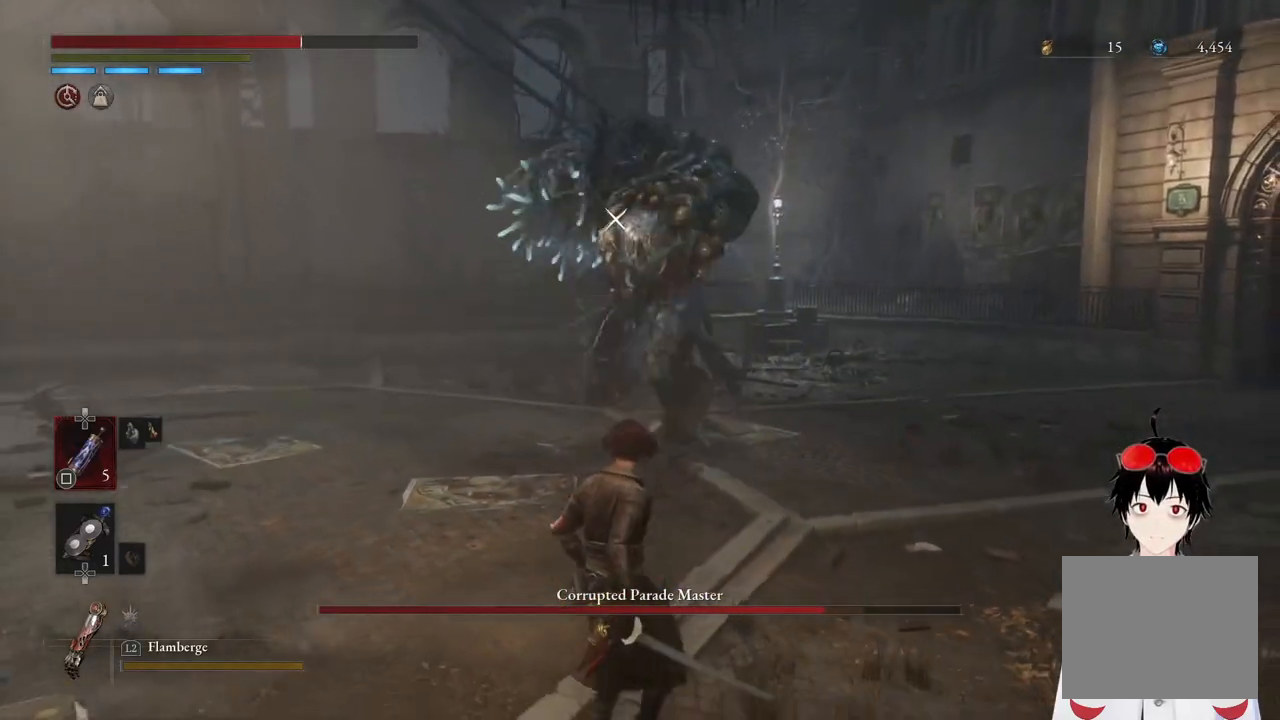
{"buttons": ["R2"], "left_stick": "right", "right_stick": "center", "events": [[200, "left_stick", "center"], [267, "left_stick", "down"], [367, "R2", "down"], [500, "left_stick", "right"]]}
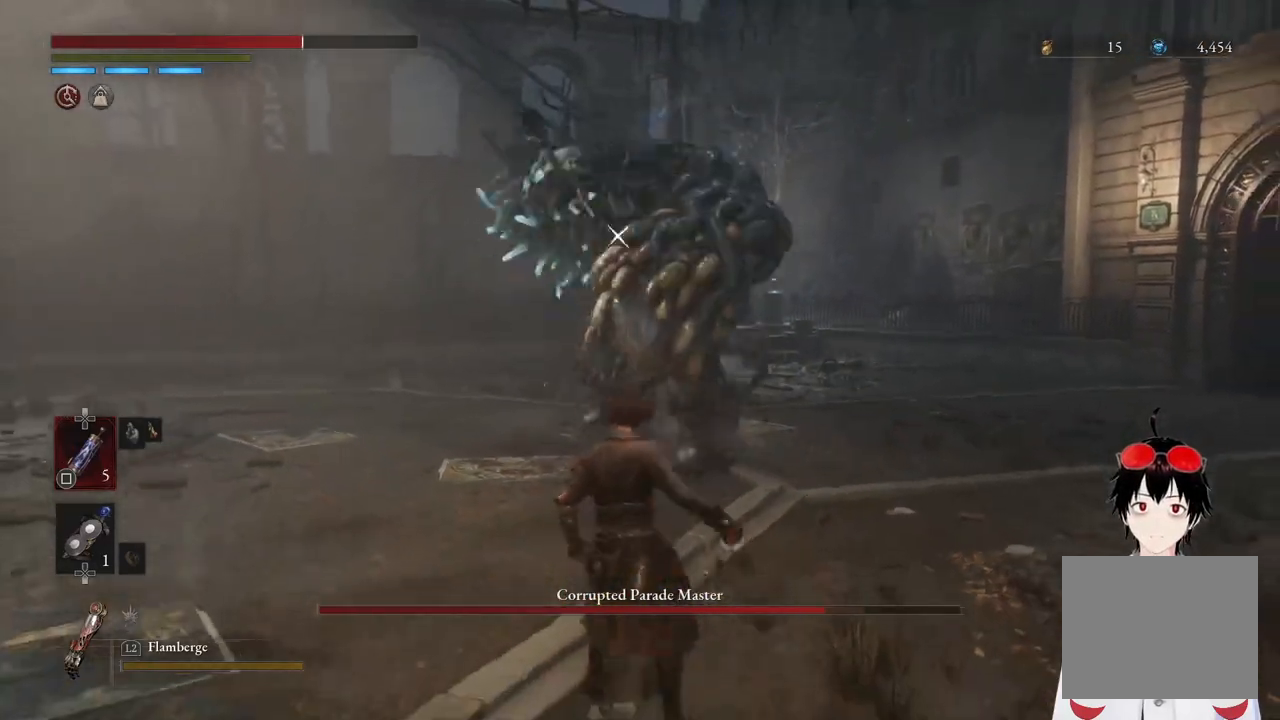
{"buttons": ["R2"], "left_stick": "center", "right_stick": "center", "events": [[50, "left_stick", "center"]]}
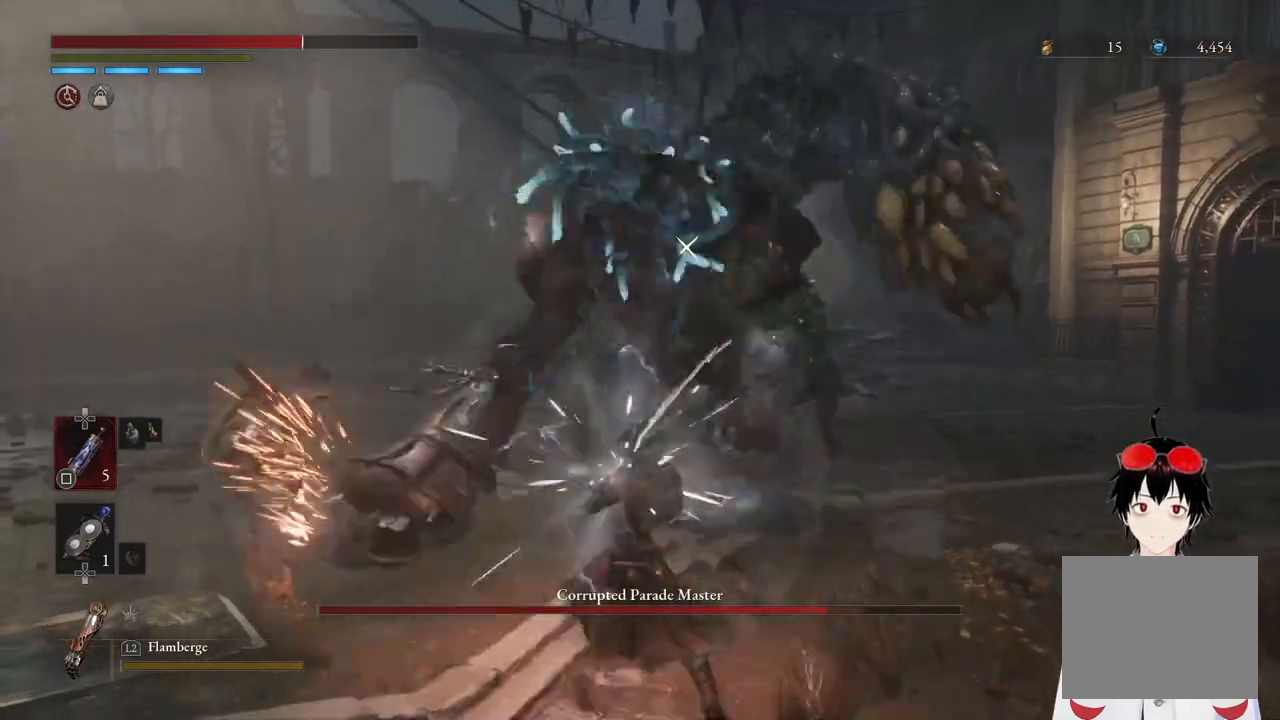
{"buttons": [], "left_stick": "up", "right_stick": "center", "events": [[267, "R2", "up"], [317, "left_stick", "up"]]}
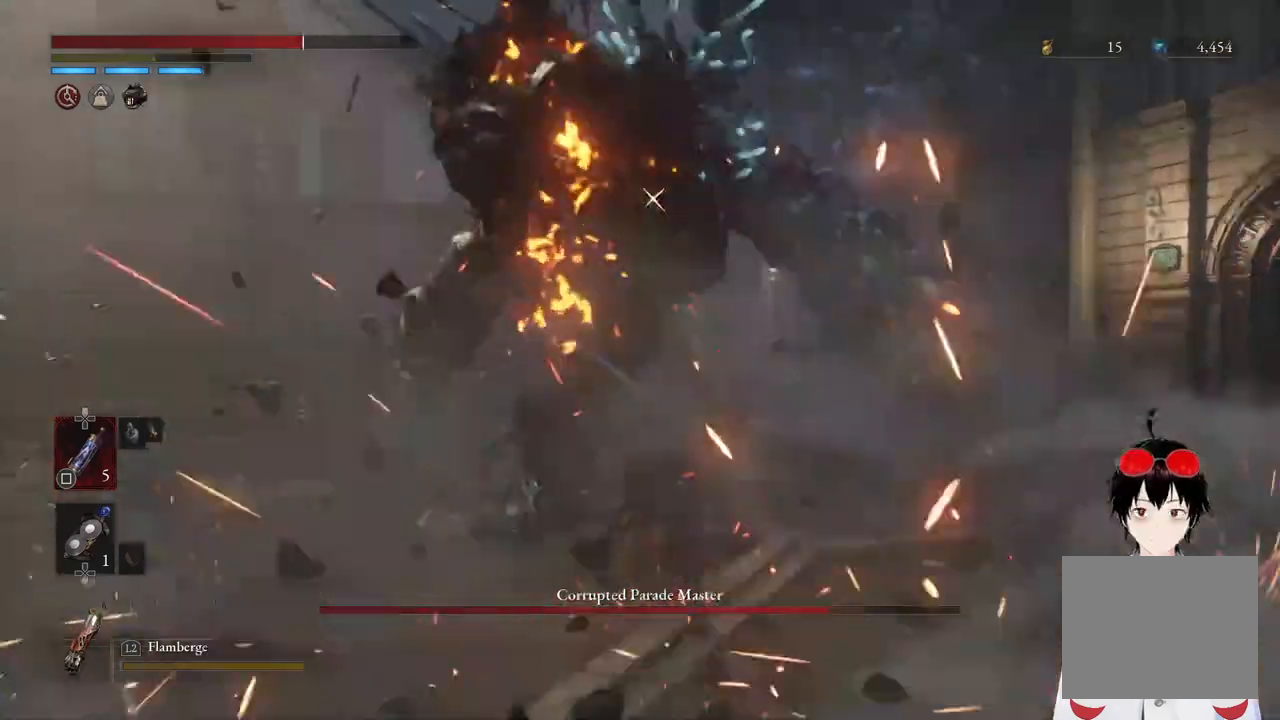
{"buttons": [], "left_stick": "up", "right_stick": "center", "events": [[233, "R1", "down"], [367, "R1", "up"]]}
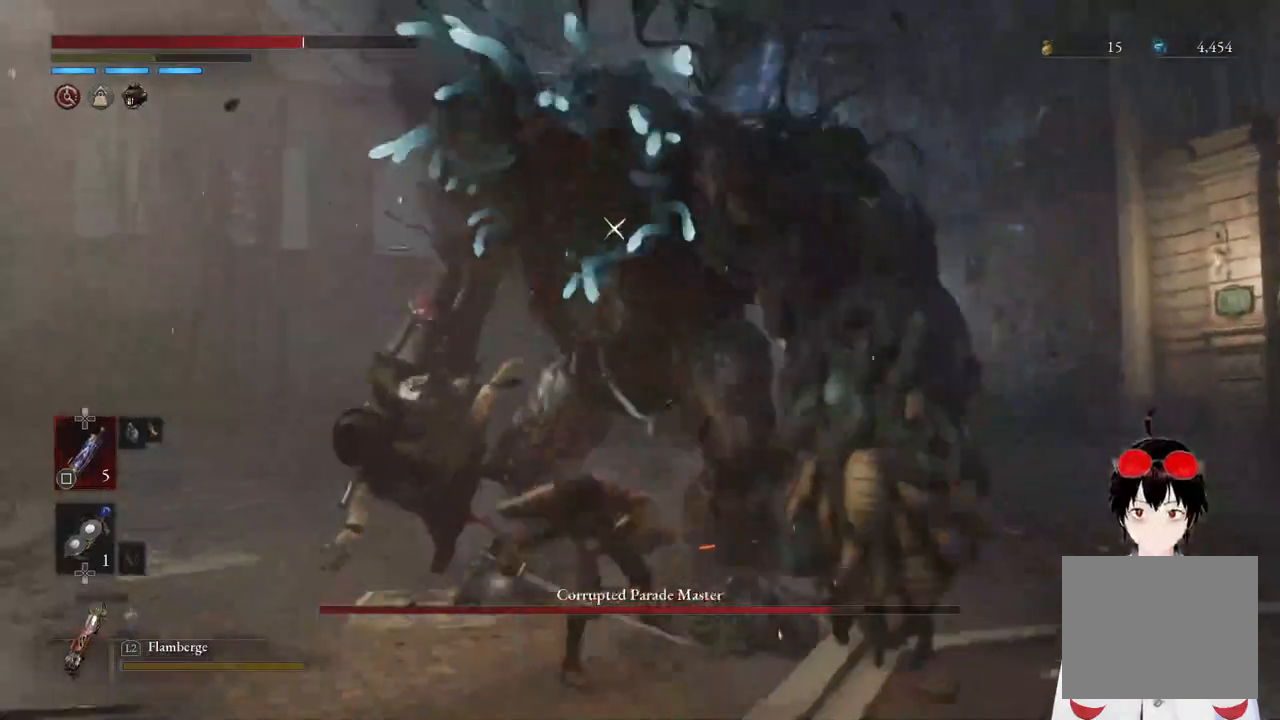
{"buttons": ["R1"], "left_stick": "center", "right_stick": "center", "events": [[200, "left_stick", "center"], [450, "R1", "down"]]}
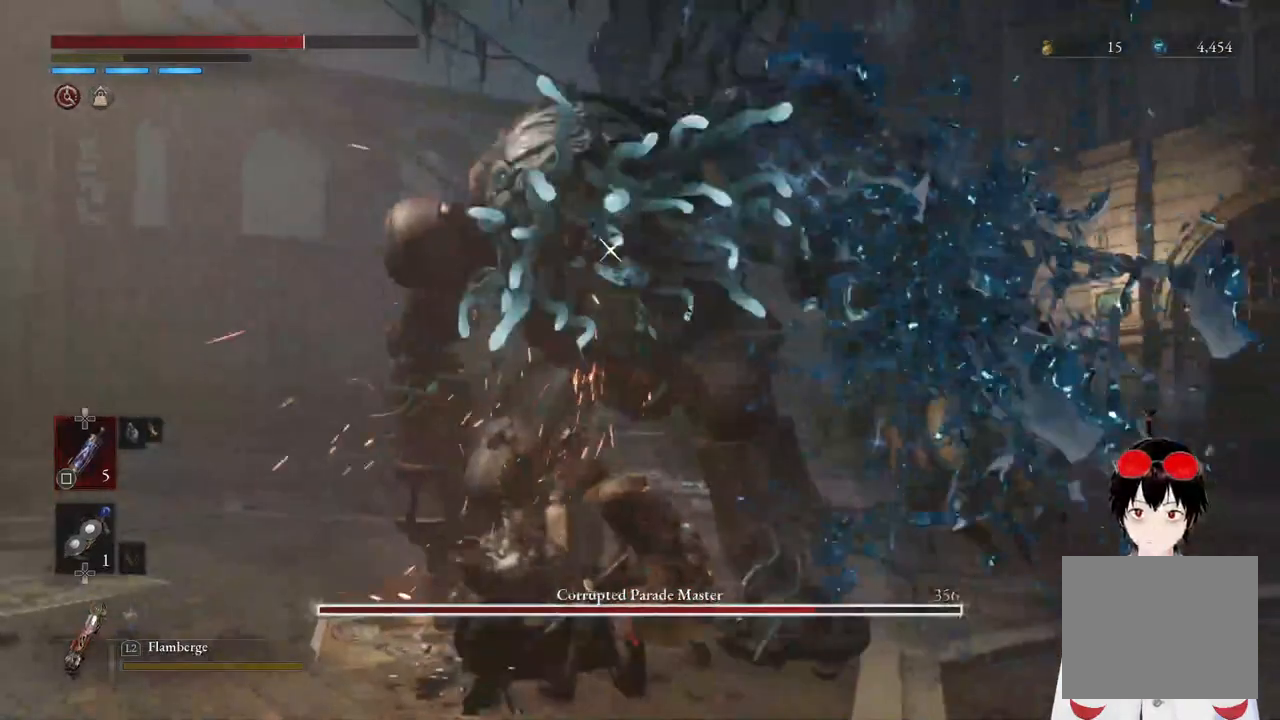
{"buttons": [], "left_stick": "center", "right_stick": "center", "events": [[83, "R1", "up"]]}
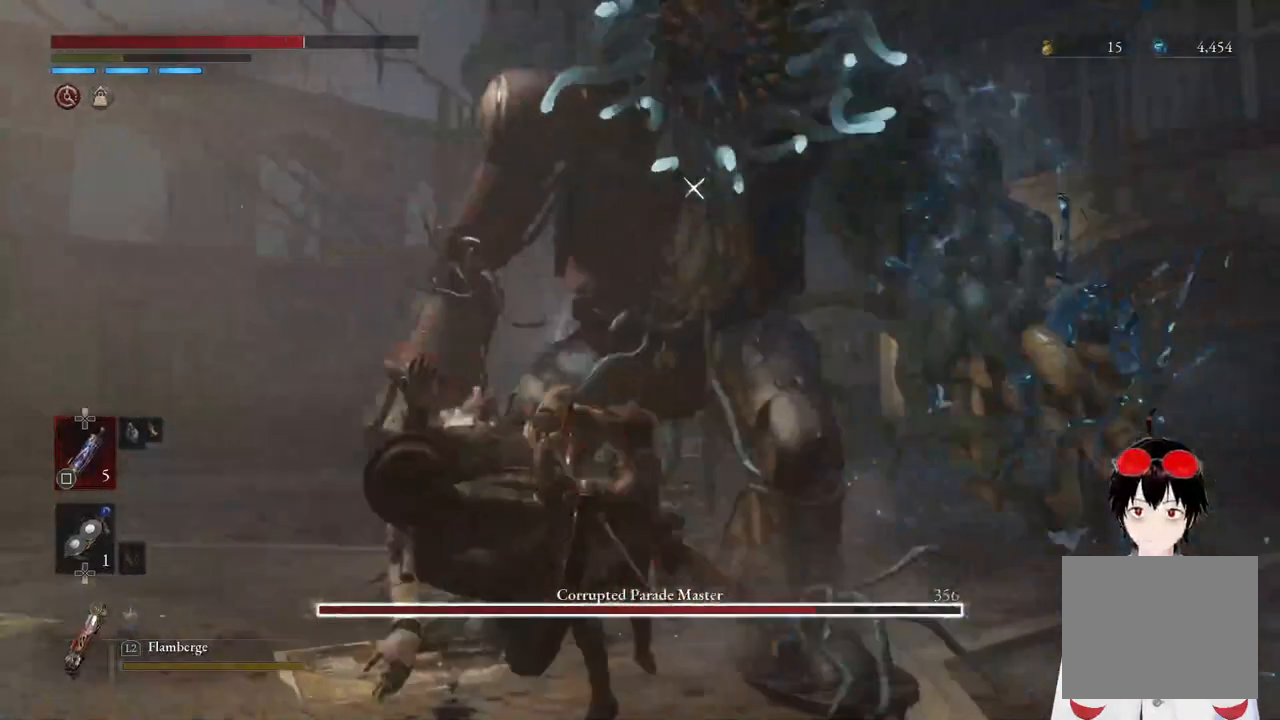
{"buttons": ["R2"], "left_stick": "up", "right_stick": "center", "events": [[217, "R2", "down"], [300, "left_stick", "up"]]}
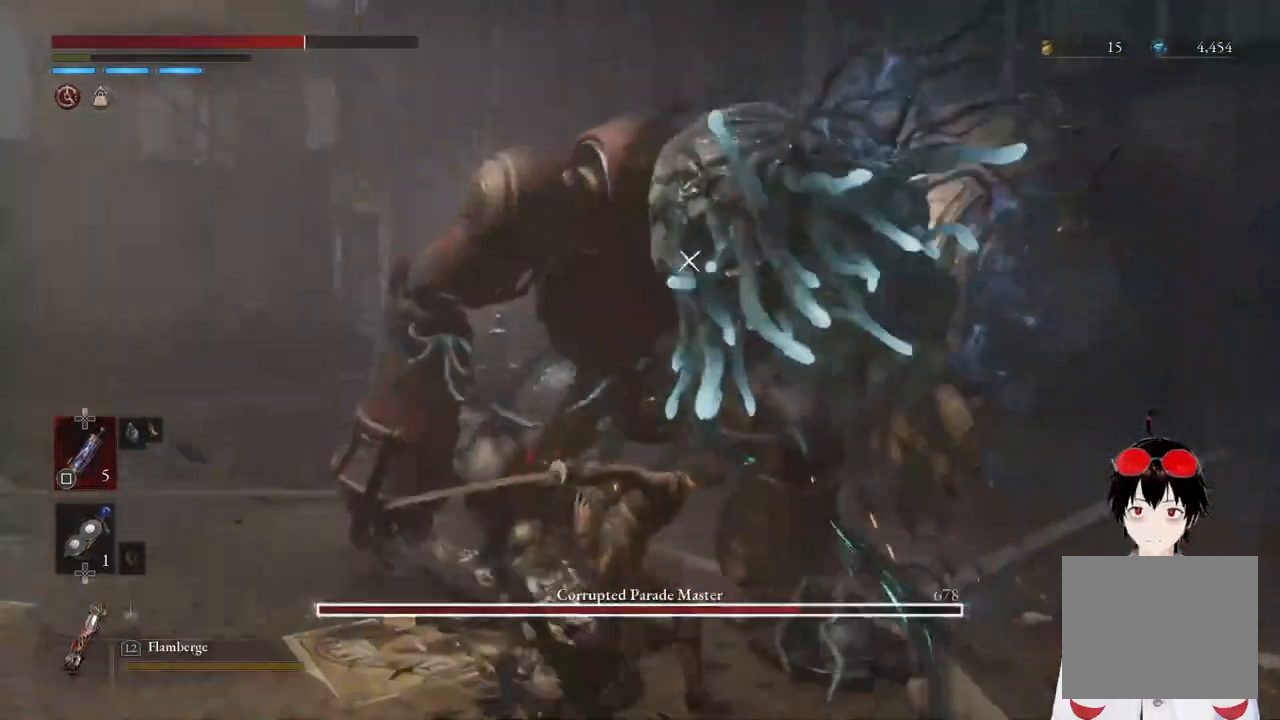
{"buttons": ["R2"], "left_stick": "up", "right_stick": "center", "events": []}
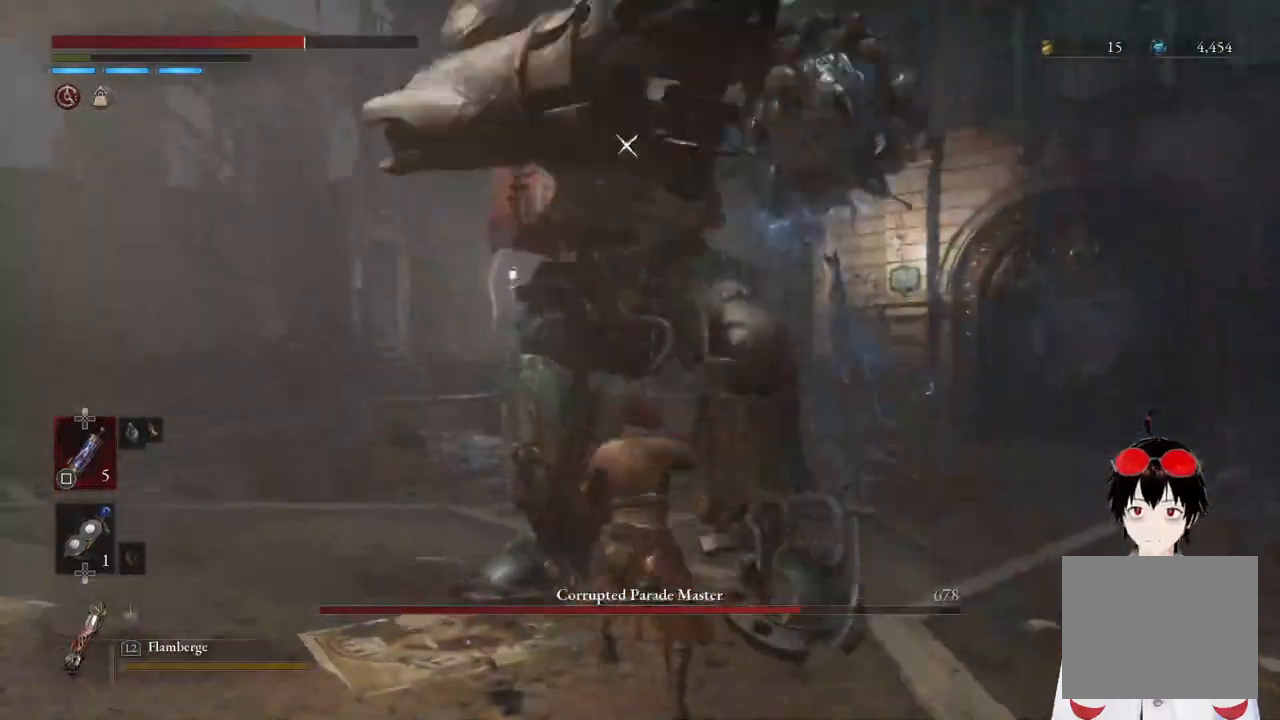
{"buttons": [], "left_stick": "up", "right_stick": "center", "events": [[100, "R2", "up"]]}
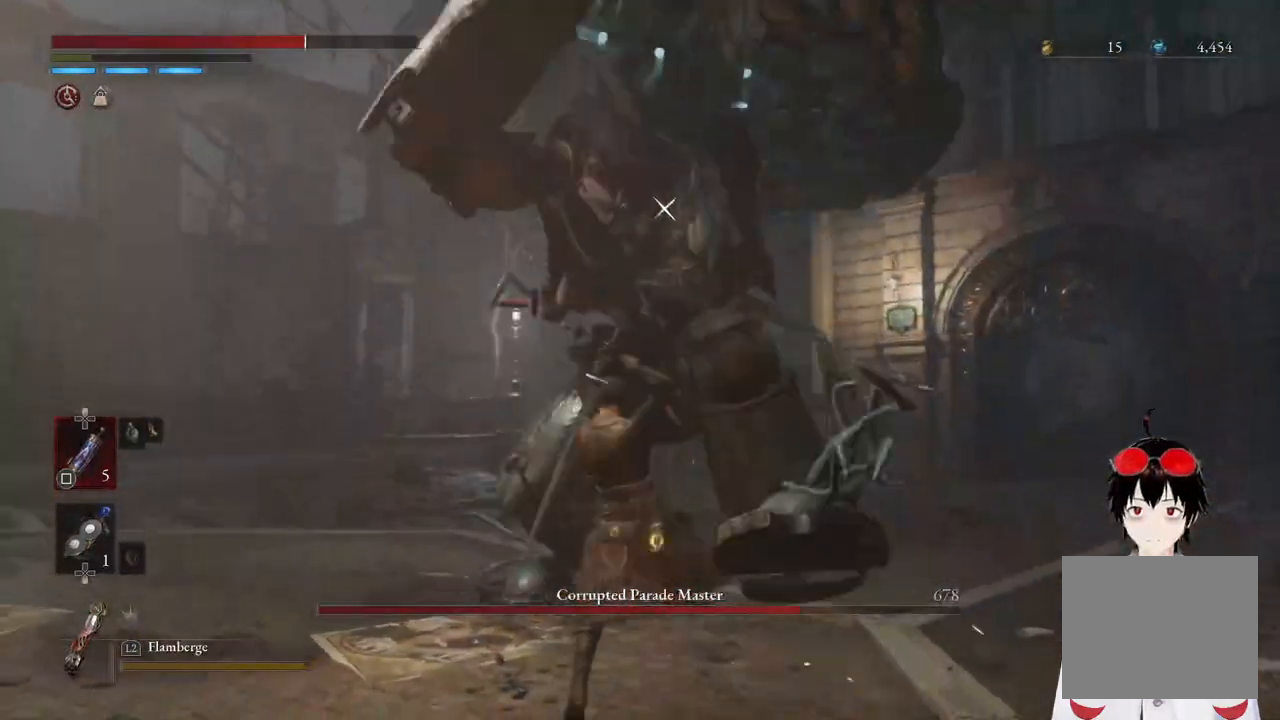
{"buttons": [], "left_stick": "center", "right_stick": "center", "events": [[200, "left_stick", "center"]]}
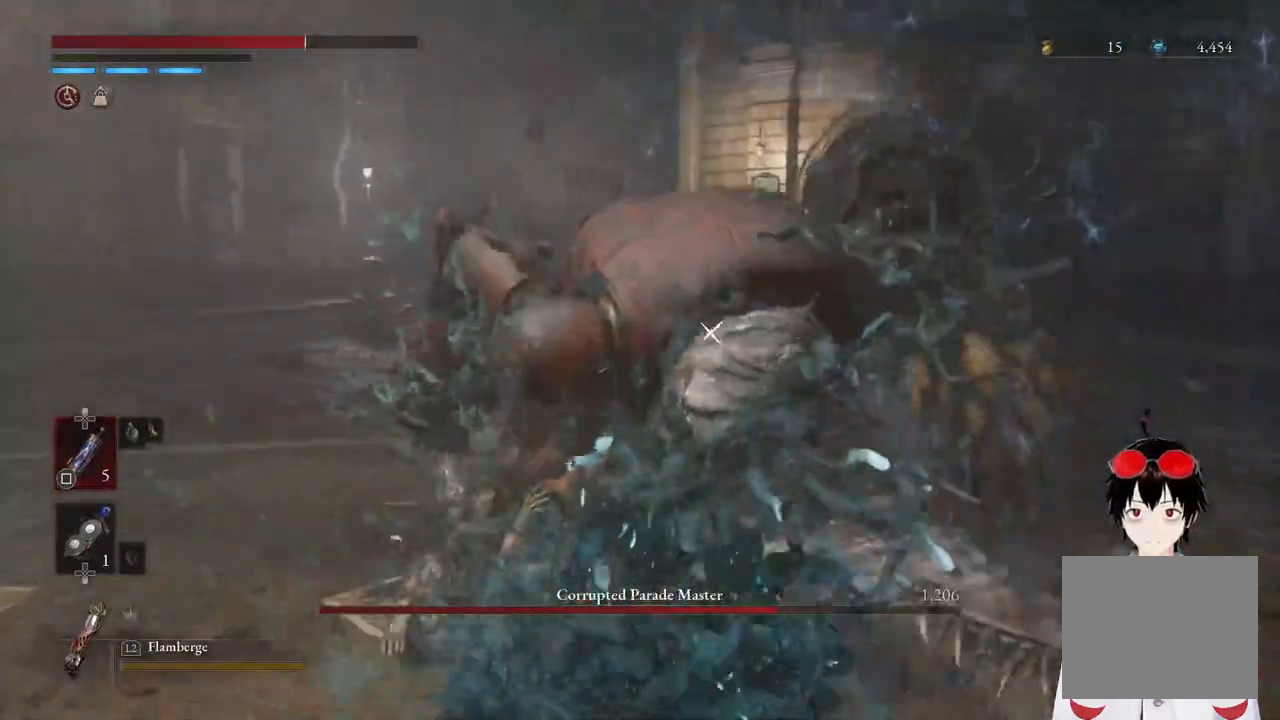
{"buttons": [], "left_stick": "down", "right_stick": "center", "events": [[267, "left_stick", "down-left"], [500, "left_stick", "down"]]}
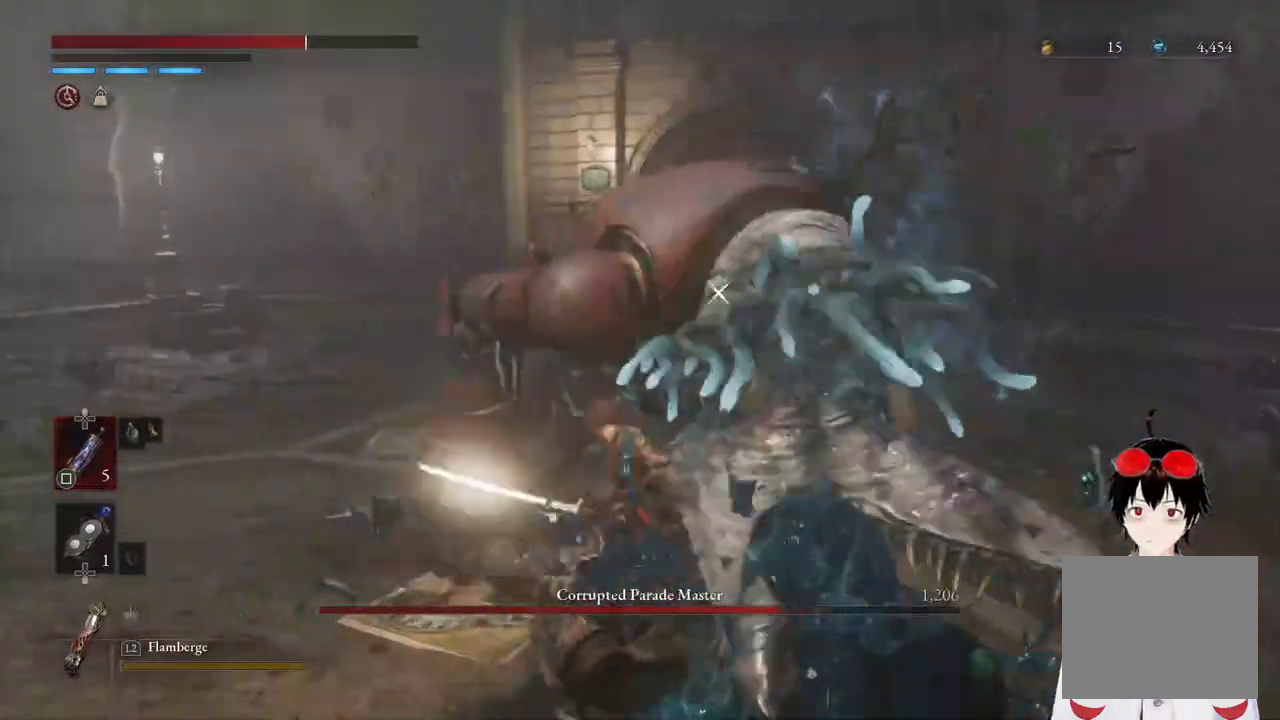
{"buttons": ["CIRCLE"], "left_stick": "down", "right_stick": "center", "events": [[183, "CIRCLE", "down"]]}
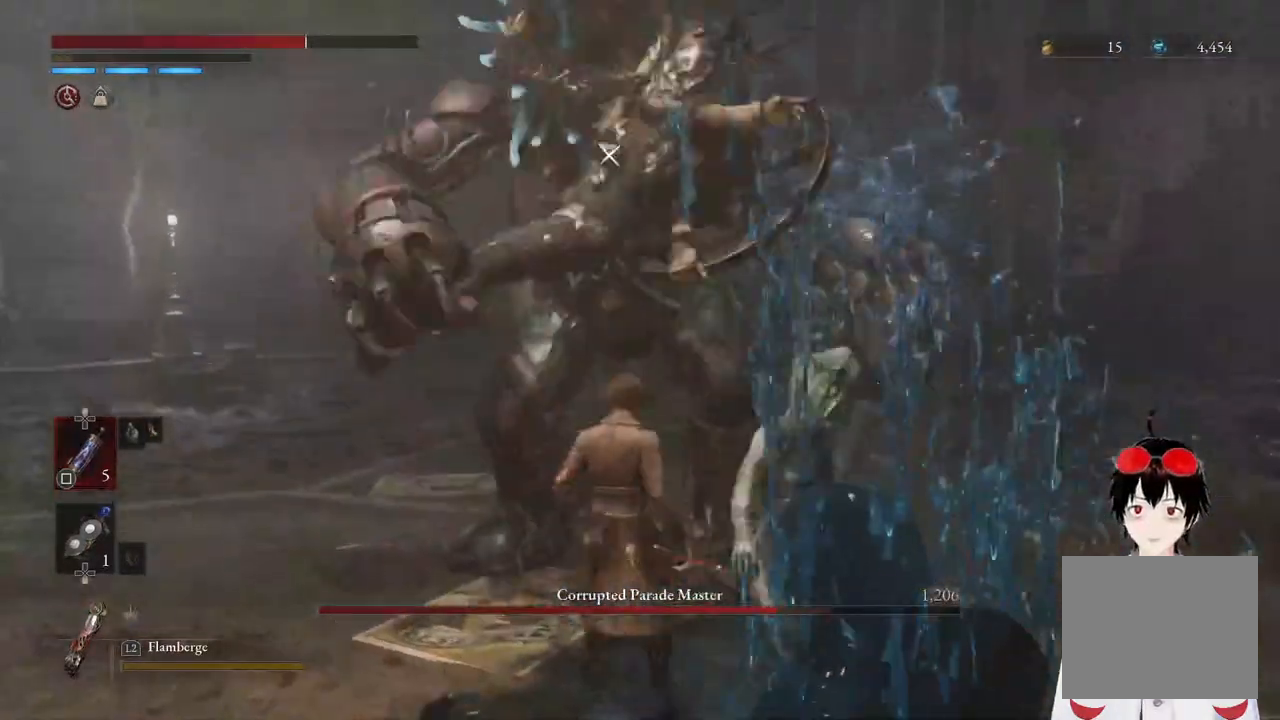
{"buttons": ["CIRCLE"], "left_stick": "down", "right_stick": "center", "events": []}
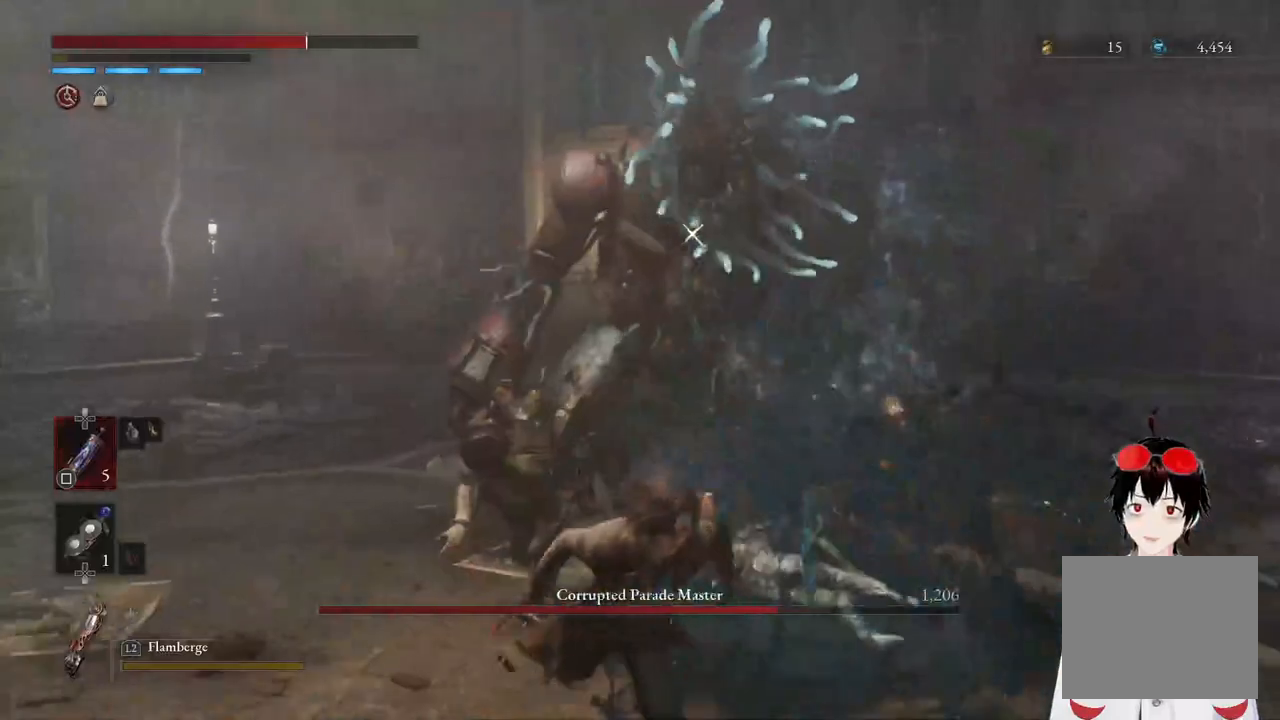
{"buttons": ["CIRCLE"], "left_stick": "down", "right_stick": "center", "events": [[167, "right_stick", "down"], [383, "right_stick", "center"]]}
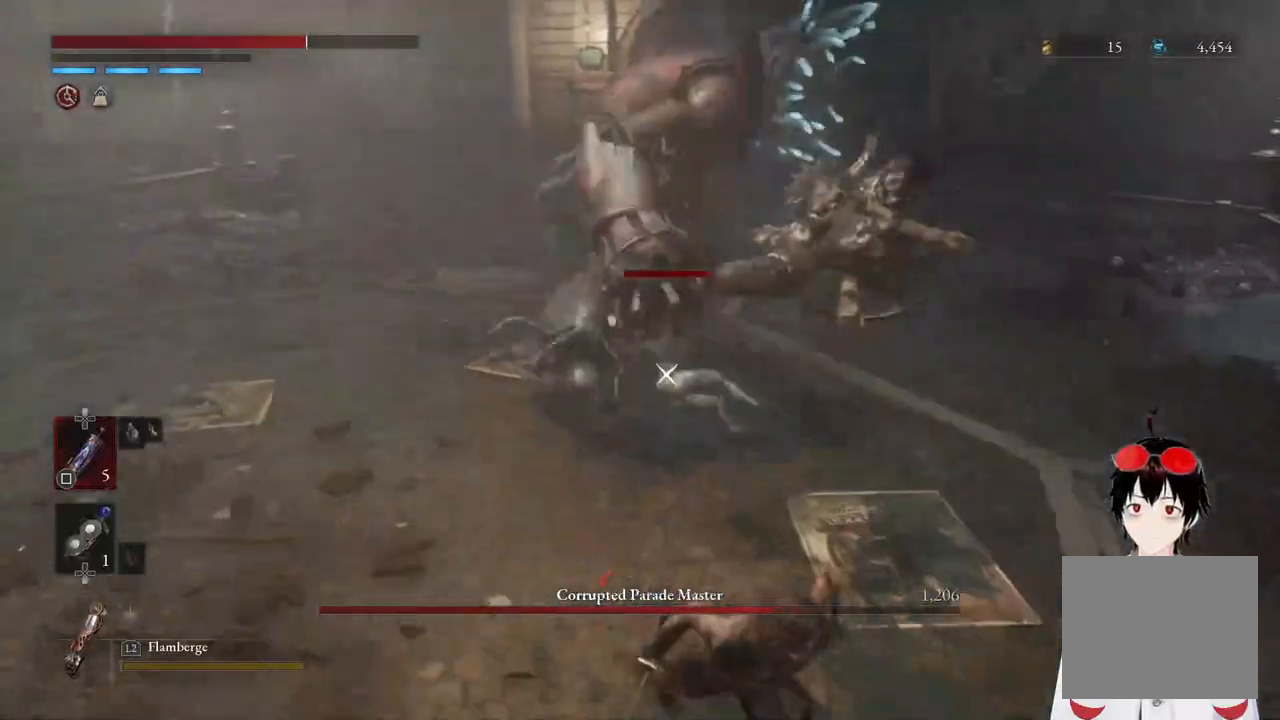
{"buttons": [], "left_stick": "down-left", "right_stick": "center", "events": [[33, "left_stick", "down-right"], [133, "left_stick", "center"], [367, "CIRCLE", "up"], [367, "left_stick", "down-left"]]}